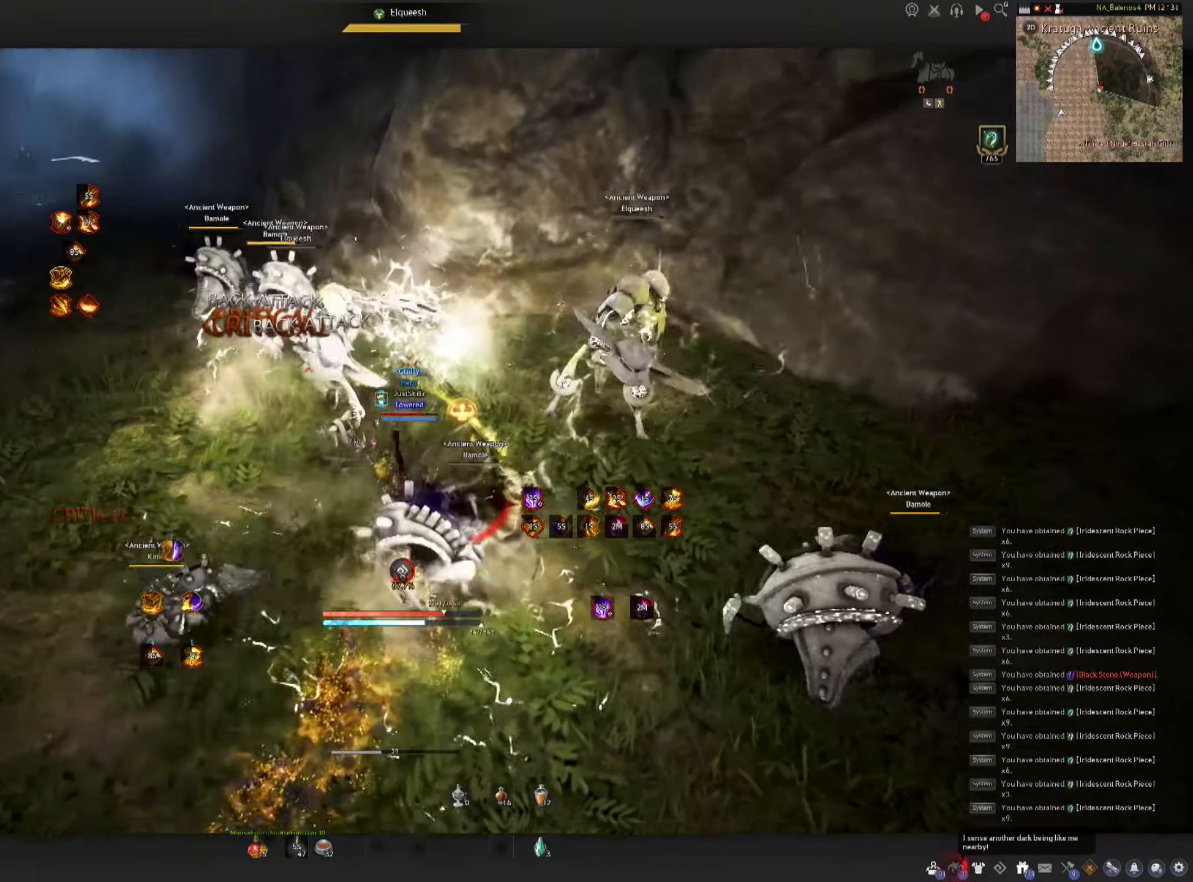
Gameplay with keyboard and mouse; each line is a JSON object with the keys and mouse buttons held at the frame after it. "events" lists presses ("down") and releases ("up") of "a", "c", "d", "e", "f", "q", "s", "shift", "space", "tab", "w", "mouse_left" and "mouse_right" between this image and that frame as [ms after this image, input, new state], when the widget could be followed in between. "mouse_left", "mouse_right" = the "left", "right" buttons of the "mouse" list. No other keys are recorded. Mouse movement is not recorded.
{"keys": [], "mouse": [], "events": []}
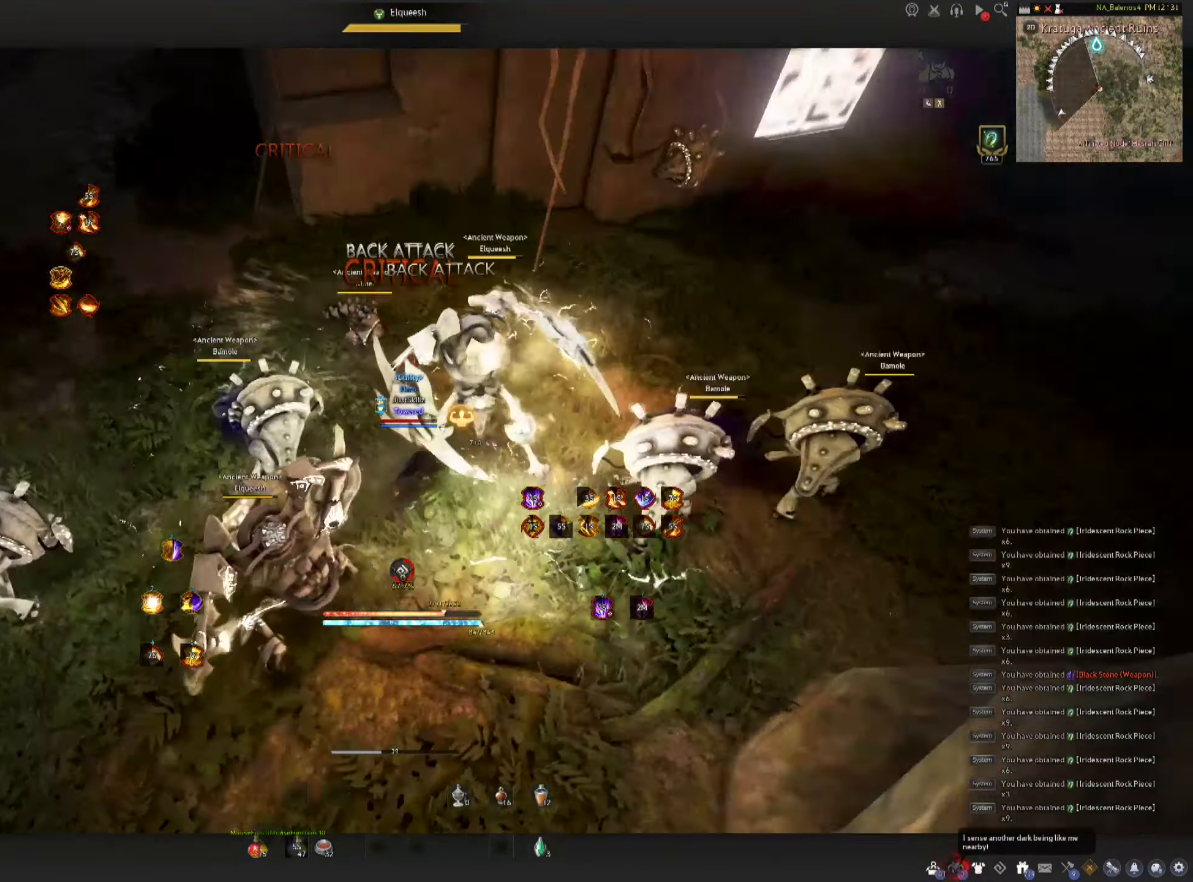
{"keys": [], "mouse": [], "events": []}
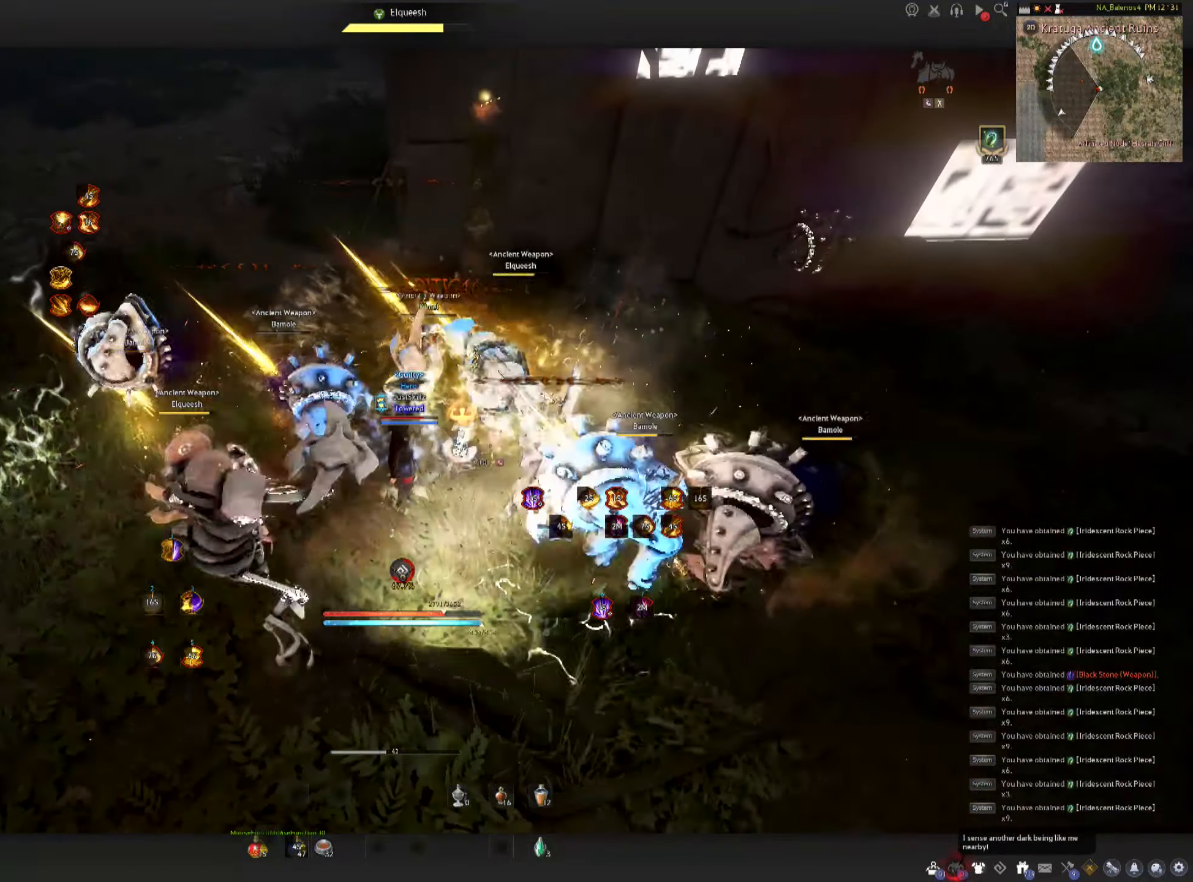
{"keys": [], "mouse": [], "events": []}
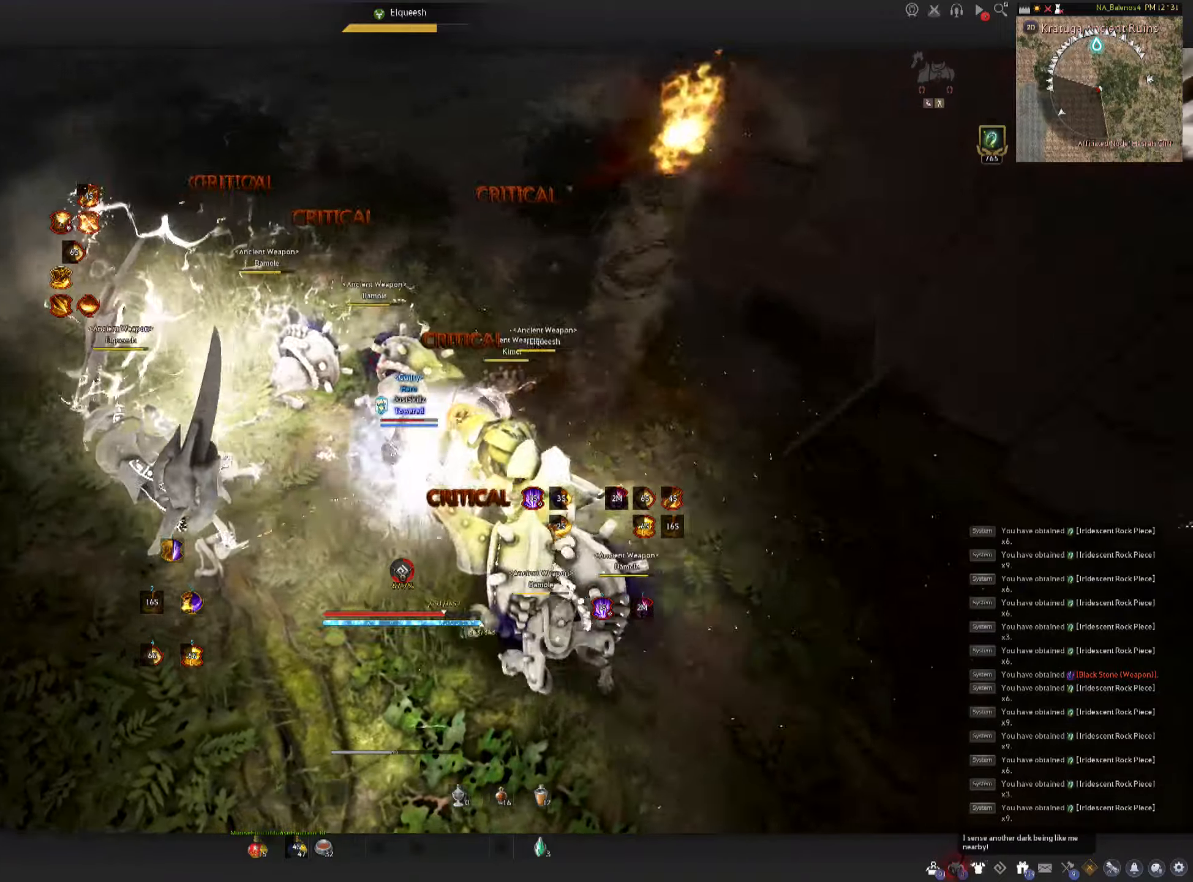
{"keys": [], "mouse": [], "events": []}
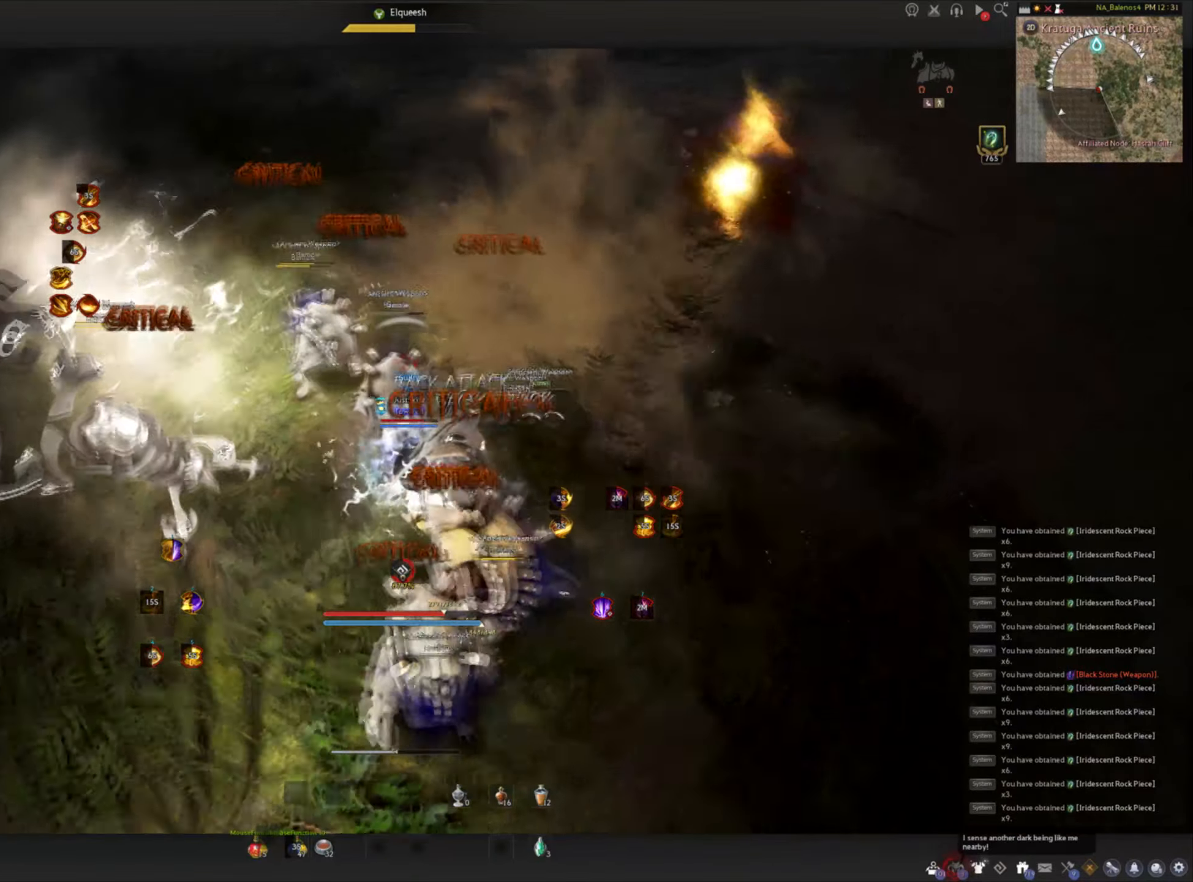
{"keys": [], "mouse": ["left"], "events": [[33, "shift", "down"], [67, "a", "down"], [217, "shift", "up"], [233, "a", "up"], [317, "mouse_left", "down"]]}
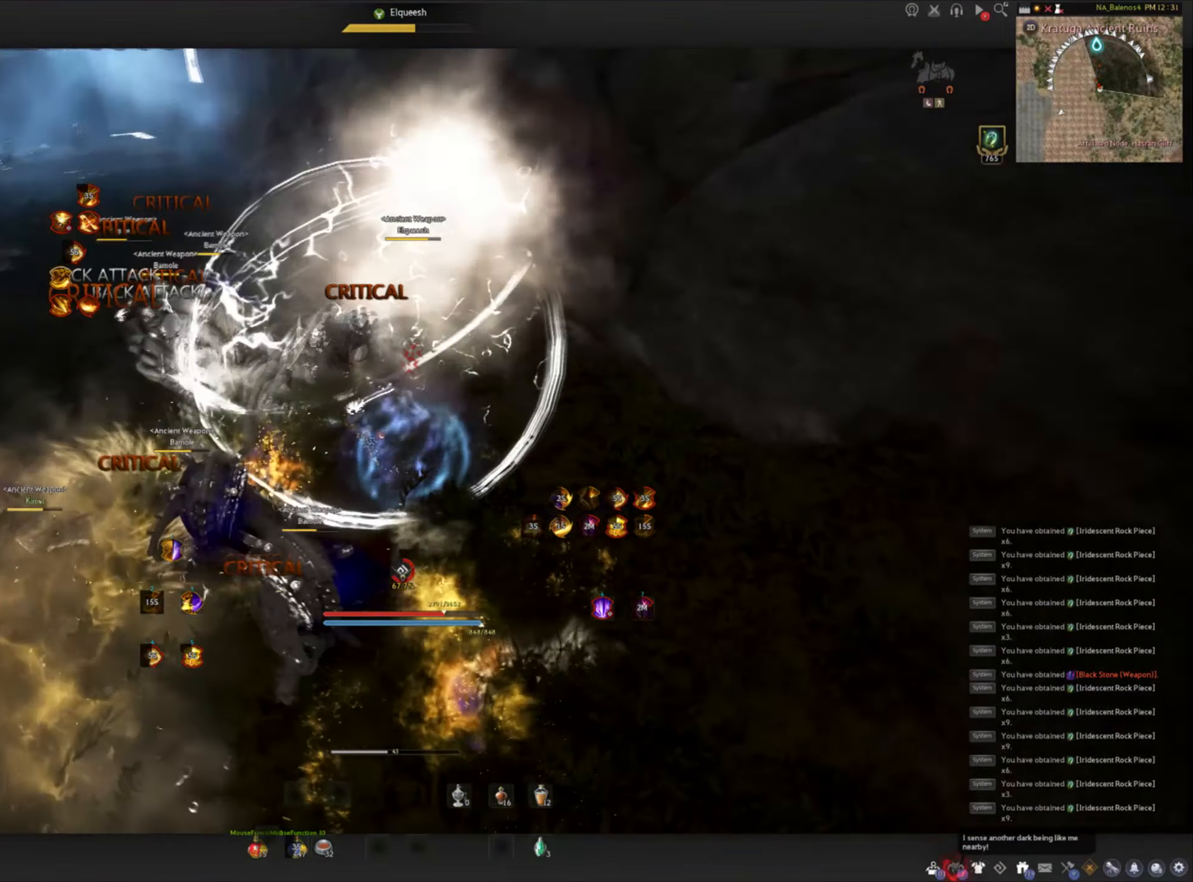
{"keys": [], "mouse": [], "events": [[67, "mouse_left", "up"]]}
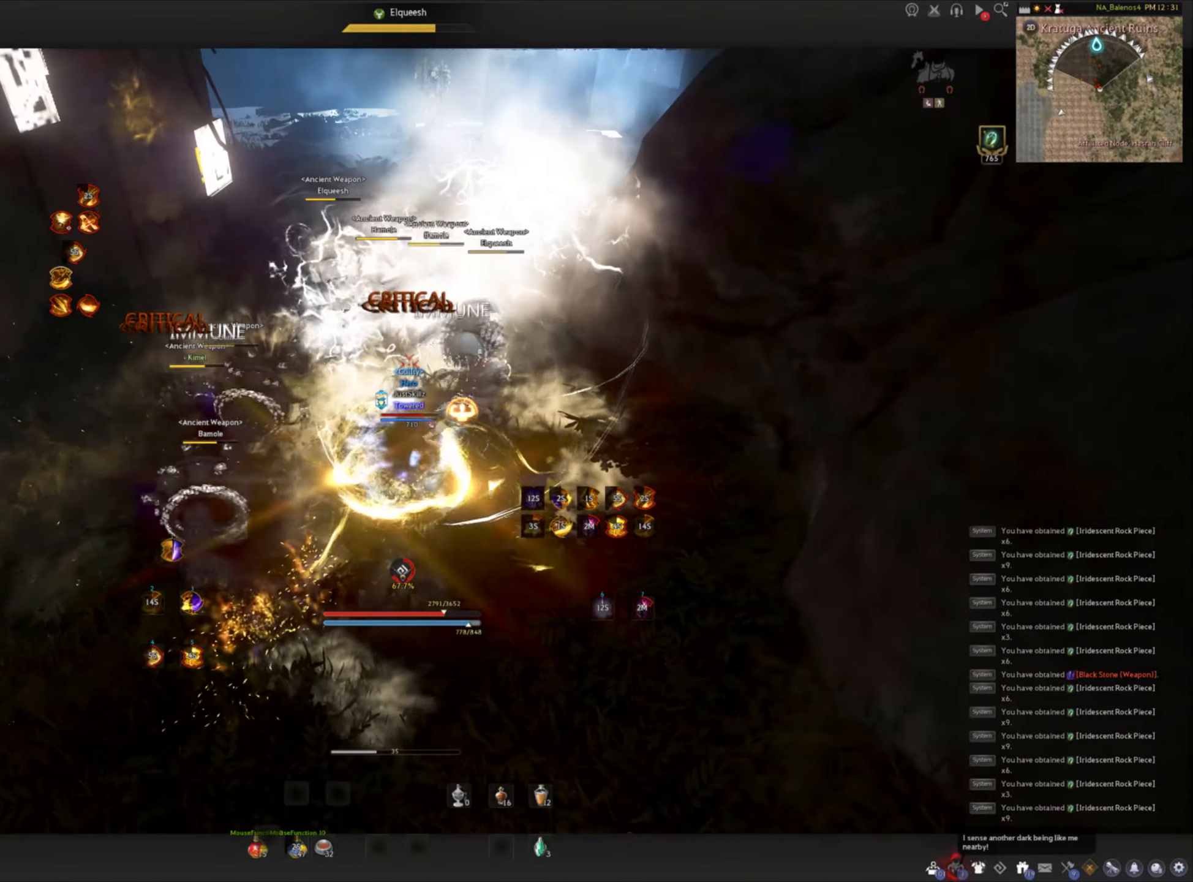
{"keys": [], "mouse": [], "events": []}
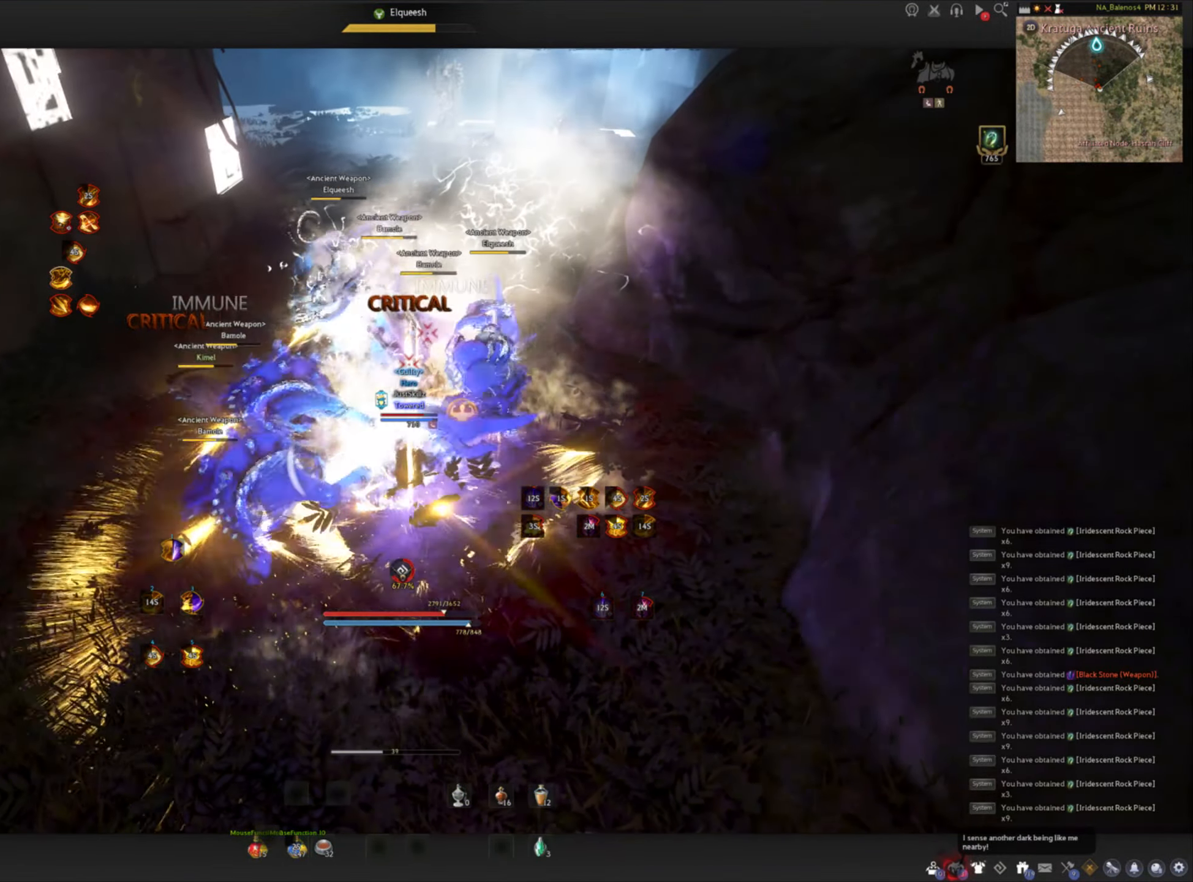
{"keys": [], "mouse": [], "events": []}
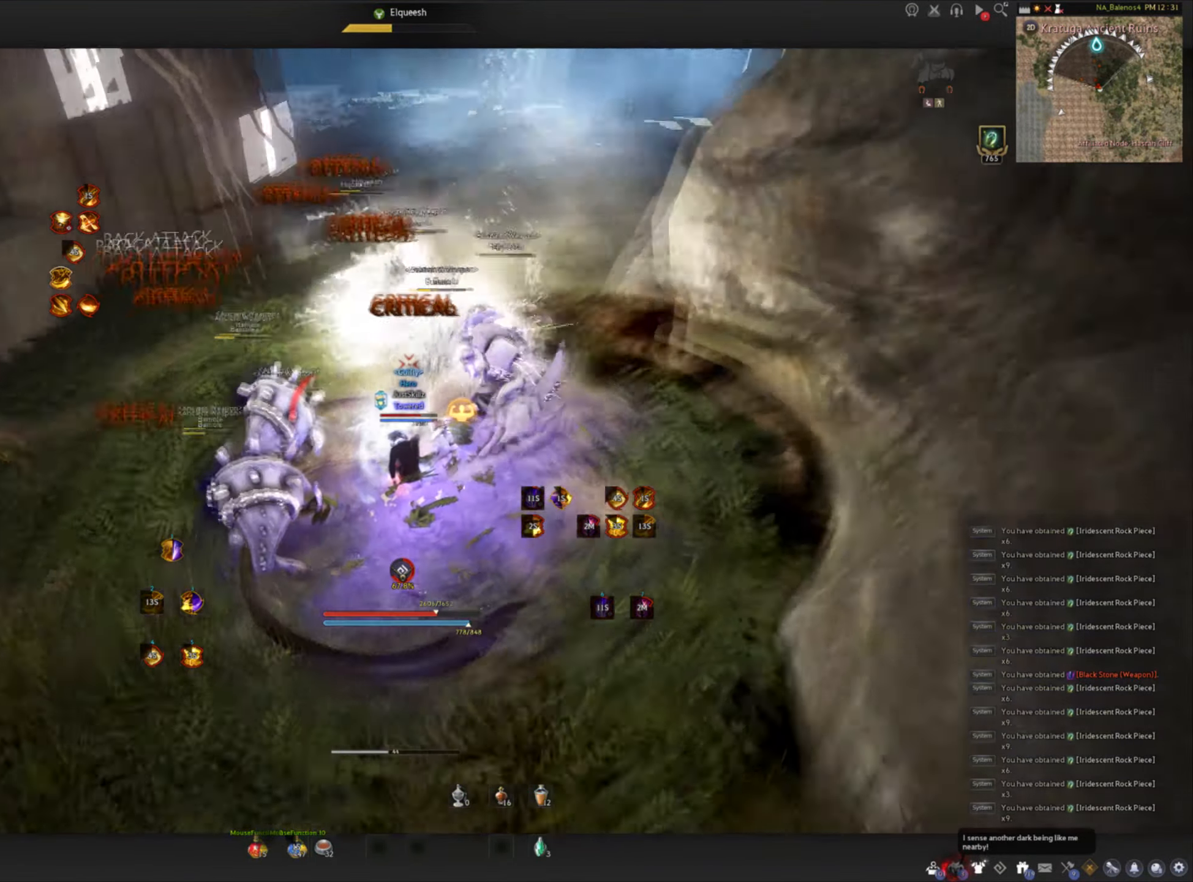
{"keys": [], "mouse": [], "events": []}
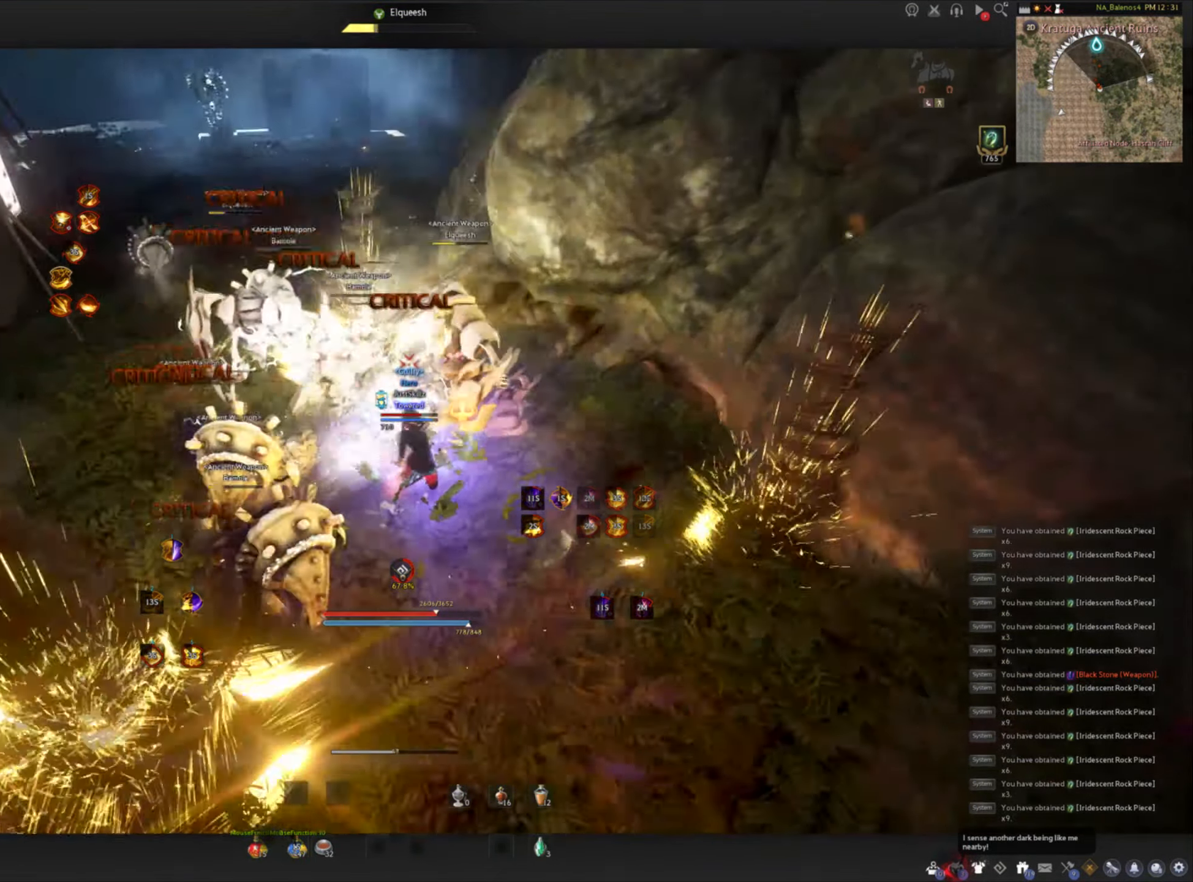
{"keys": ["e", "shift"], "mouse": [], "events": [[50, "s", "down"], [50, "shift", "down"], [183, "s", "up"], [333, "e", "down"], [400, "e", "up"], [450, "e", "down"]]}
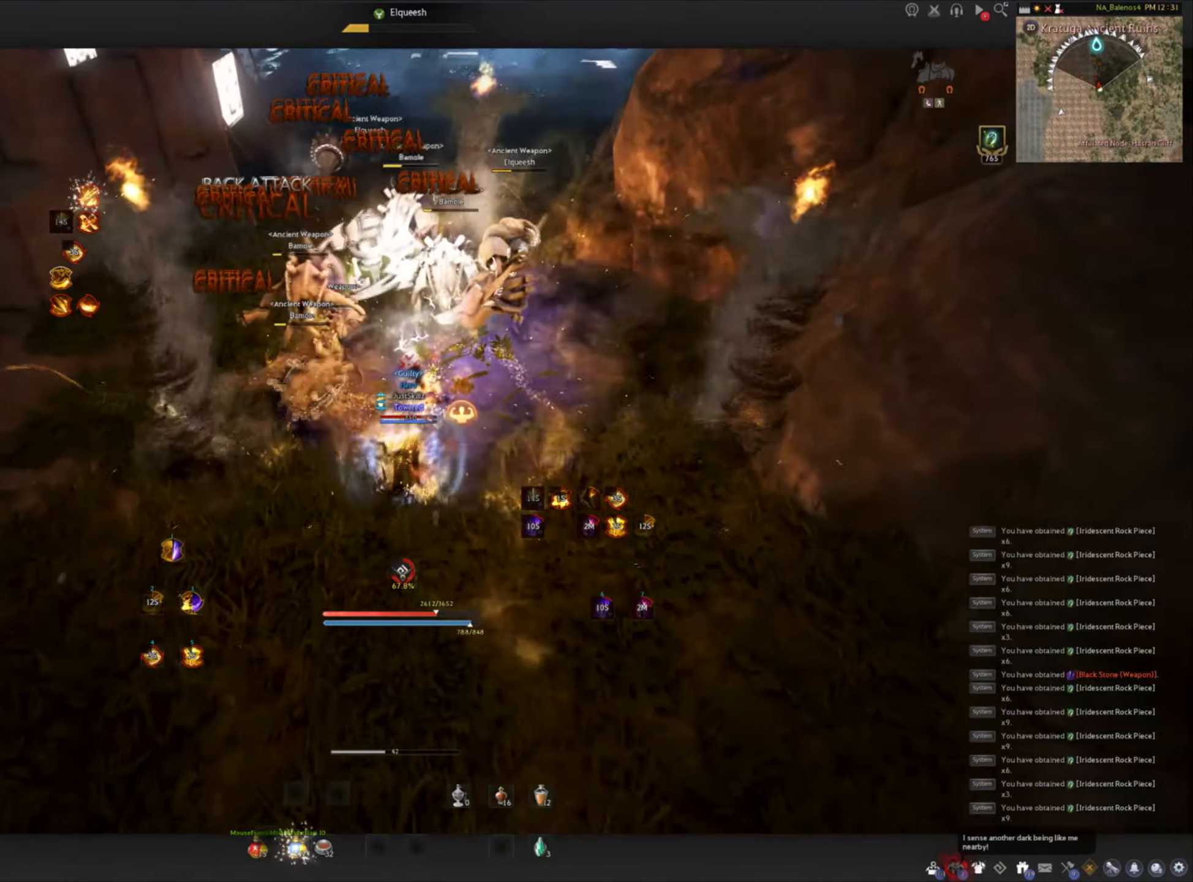
{"keys": [], "mouse": [], "events": [[50, "e", "up"], [83, "e", "down"], [217, "e", "up"], [217, "shift", "up"]]}
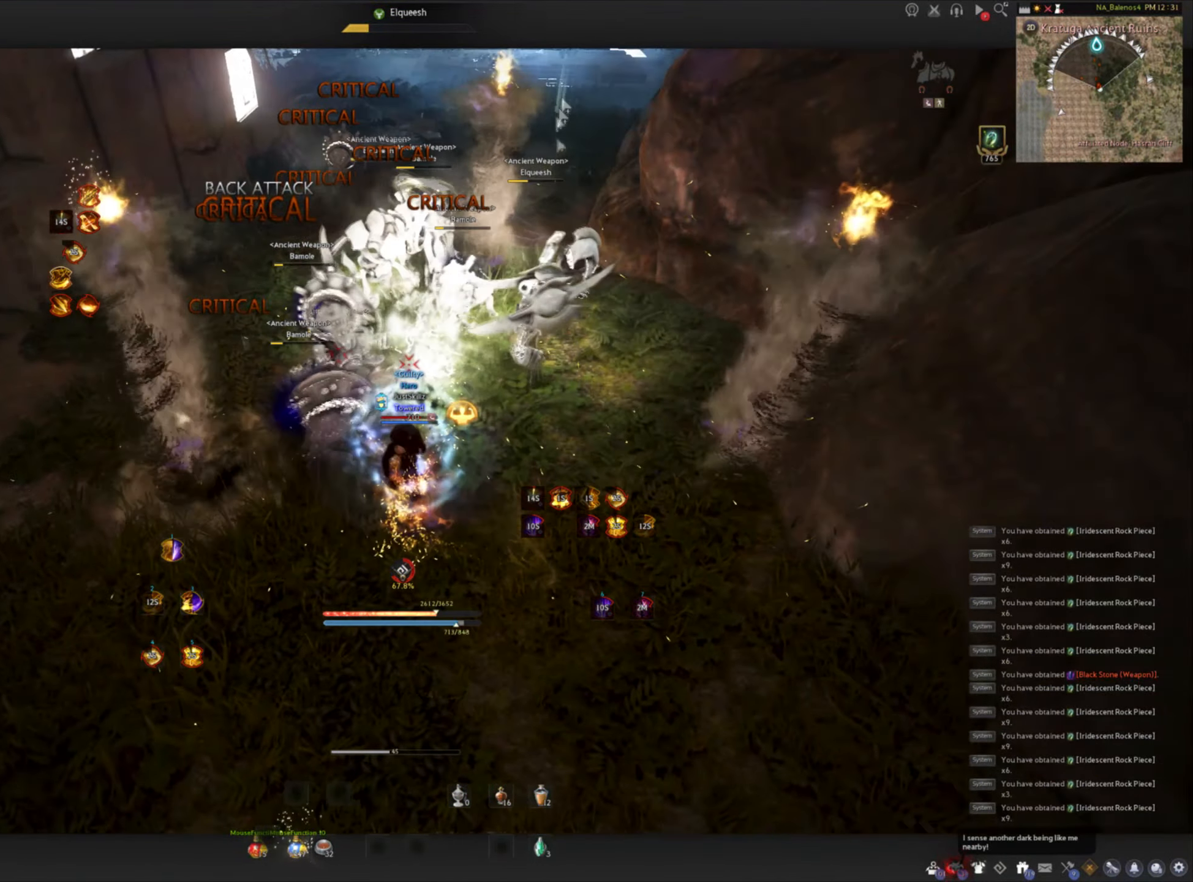
{"keys": [], "mouse": ["left"], "events": [[383, "mouse_left", "down"]]}
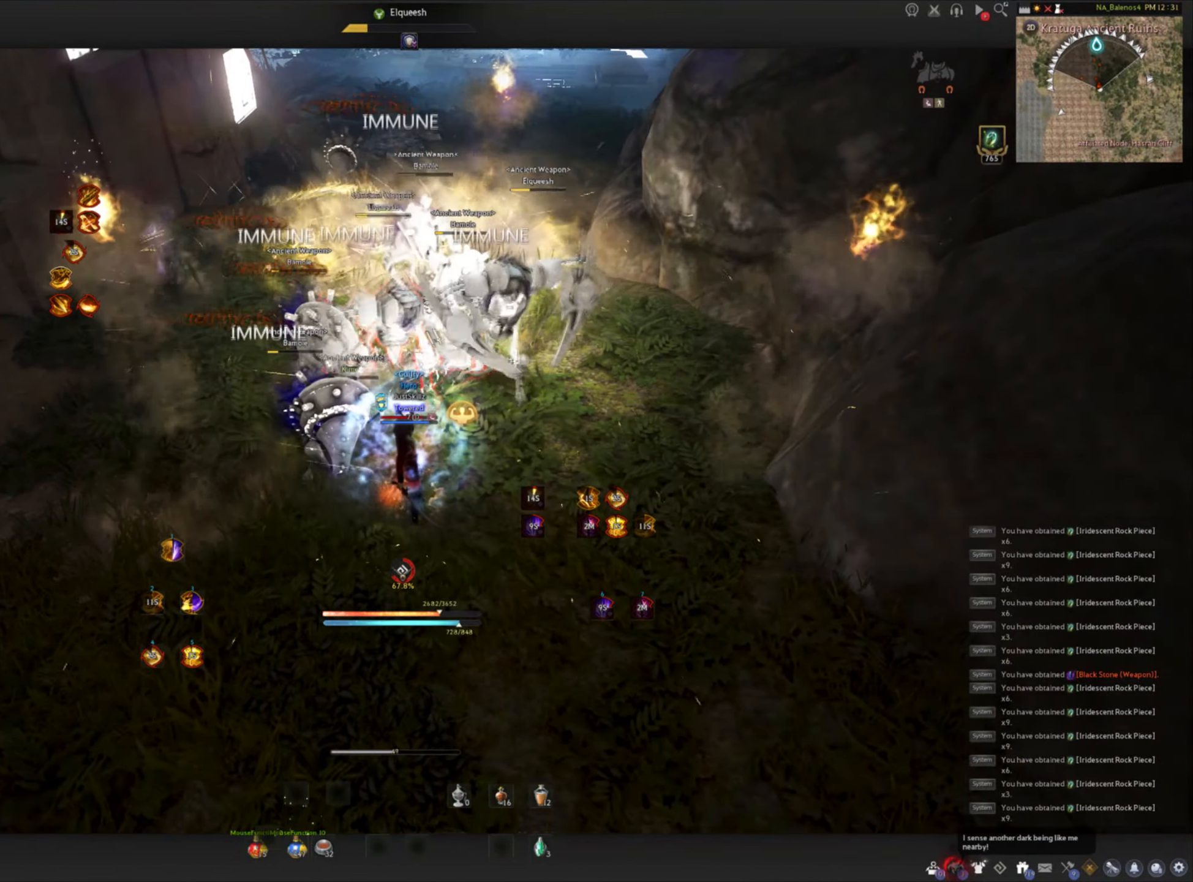
{"keys": [], "mouse": ["left"], "events": []}
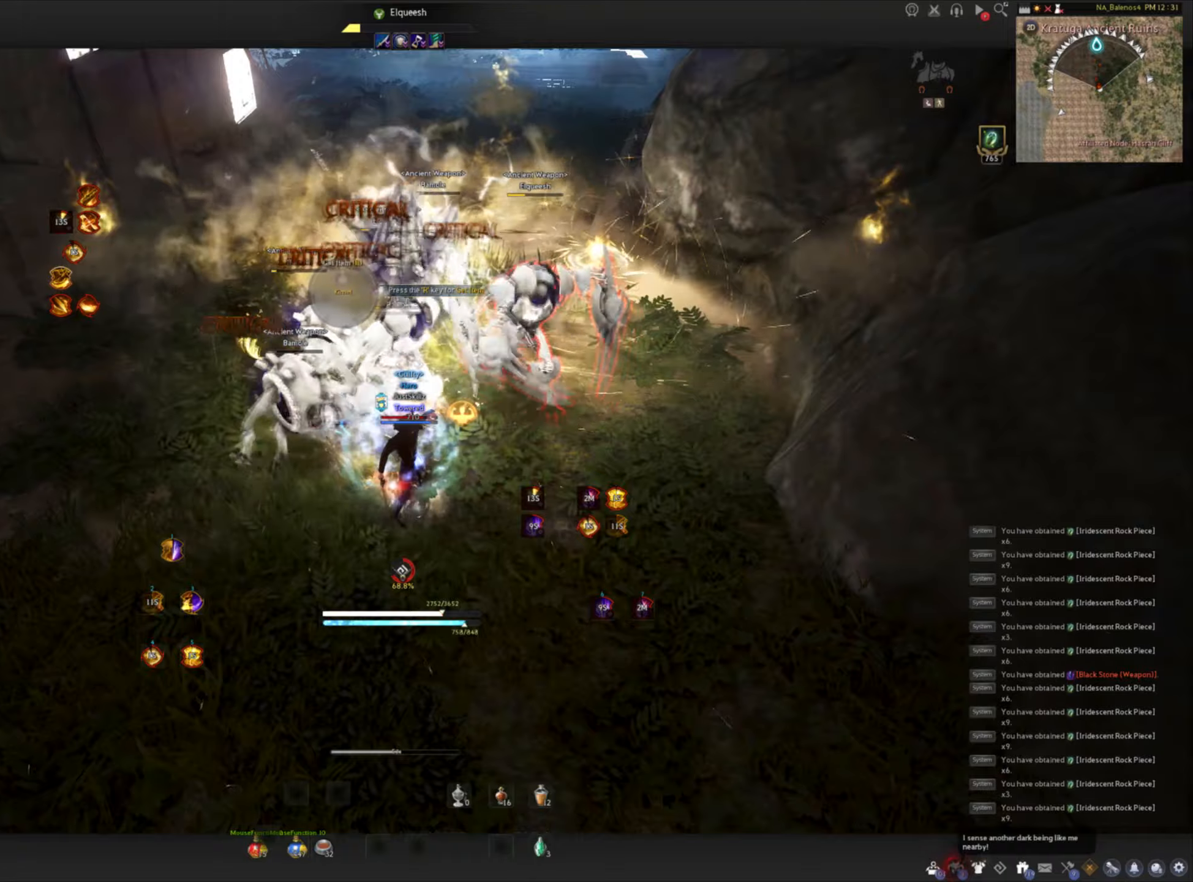
{"keys": [], "mouse": [], "events": [[34, "mouse_left", "up"]]}
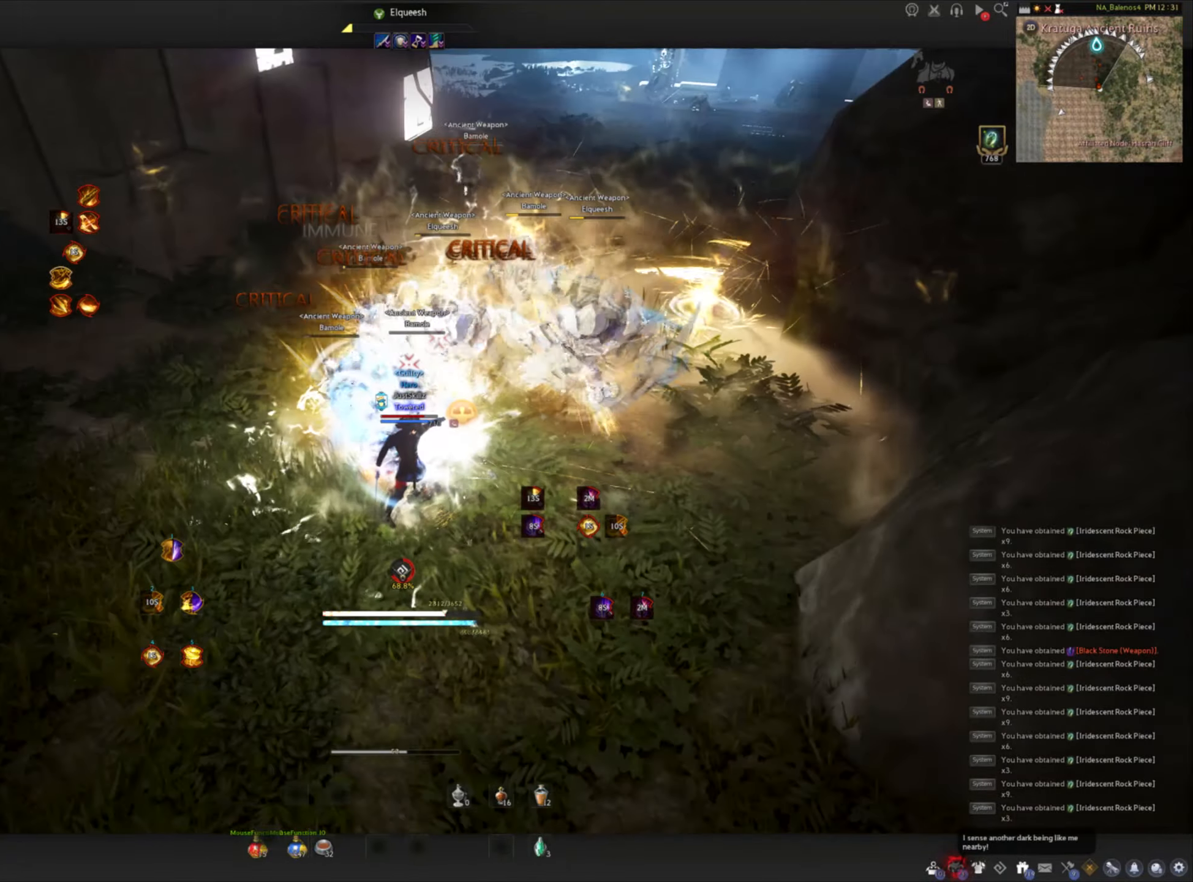
{"keys": [], "mouse": [], "events": []}
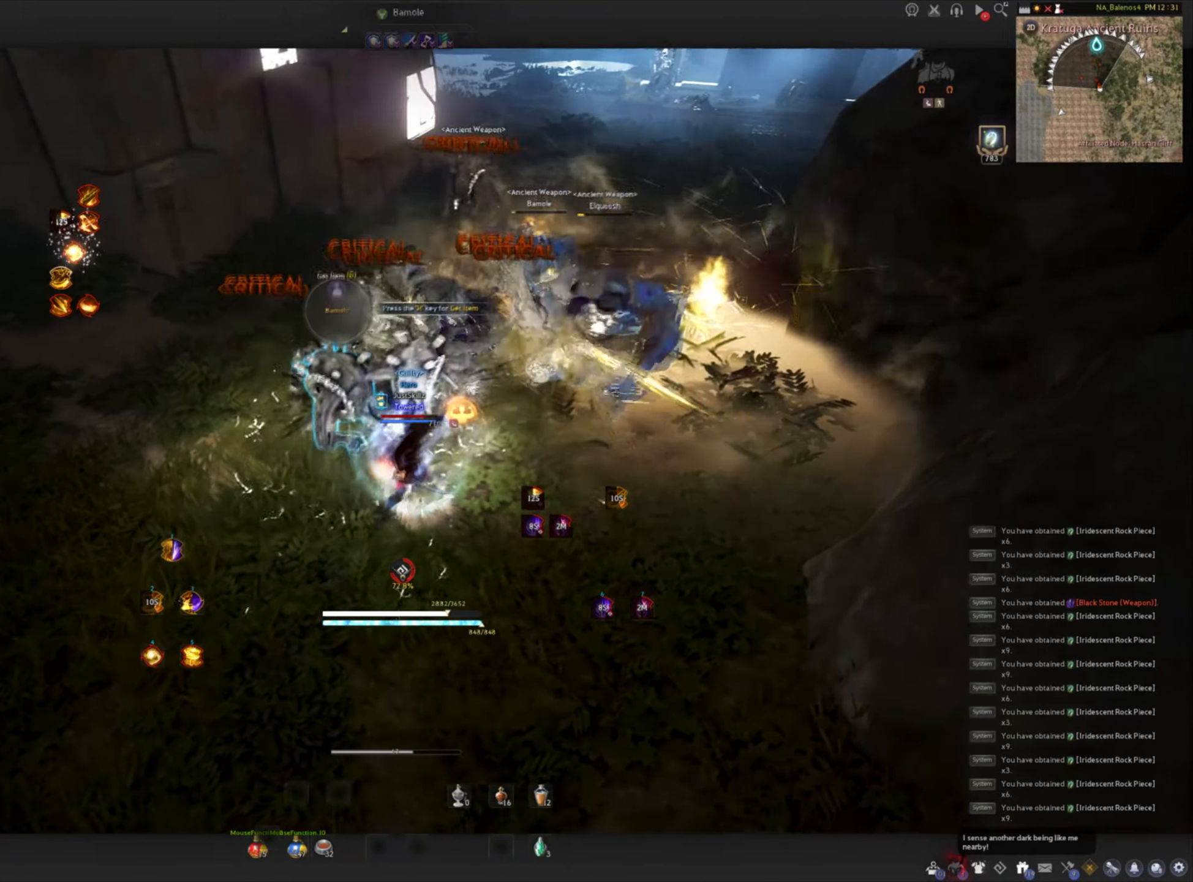
{"keys": ["c"], "mouse": [], "events": [[267, "d", "down"], [267, "shift", "down"], [350, "d", "up"], [384, "shift", "up"], [467, "c", "down"]]}
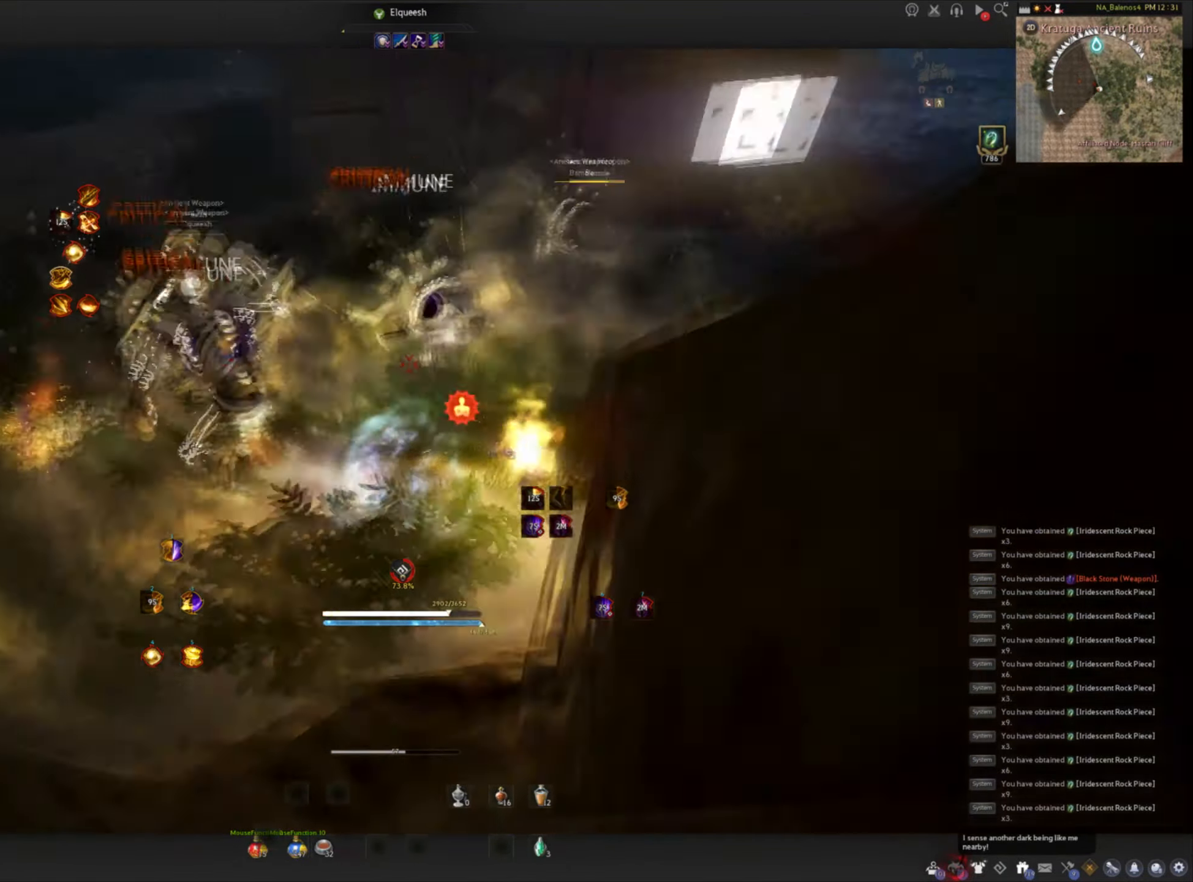
{"keys": ["space"], "mouse": ["left"], "events": [[234, "c", "up"], [267, "mouse_left", "down"], [267, "space", "down"], [334, "space", "up"], [367, "mouse_left", "up"], [417, "mouse_left", "down"], [434, "space", "down"]]}
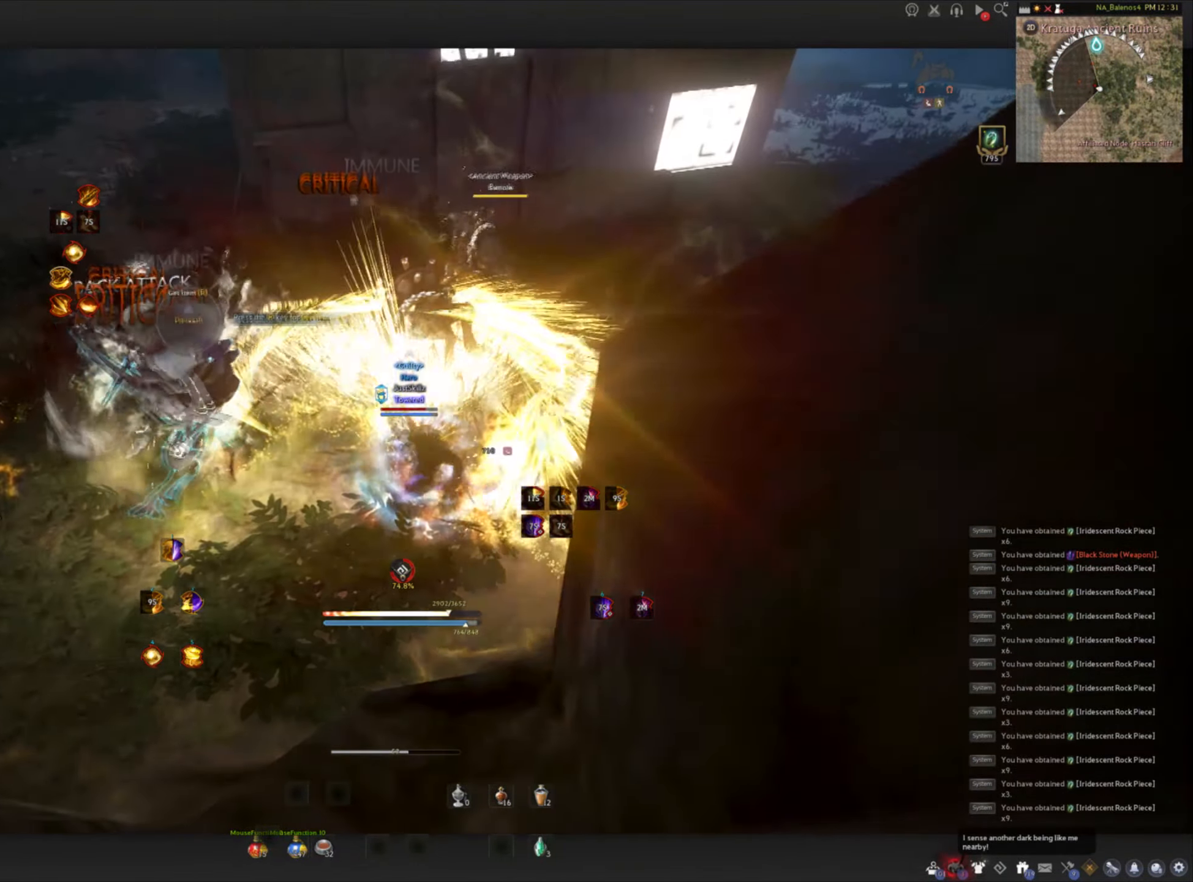
{"keys": [], "mouse": ["left"], "events": [[17, "mouse_left", "up"], [17, "space", "up"], [67, "mouse_left", "down"], [84, "space", "down"], [150, "mouse_left", "up"], [217, "mouse_left", "down"], [334, "space", "up"]]}
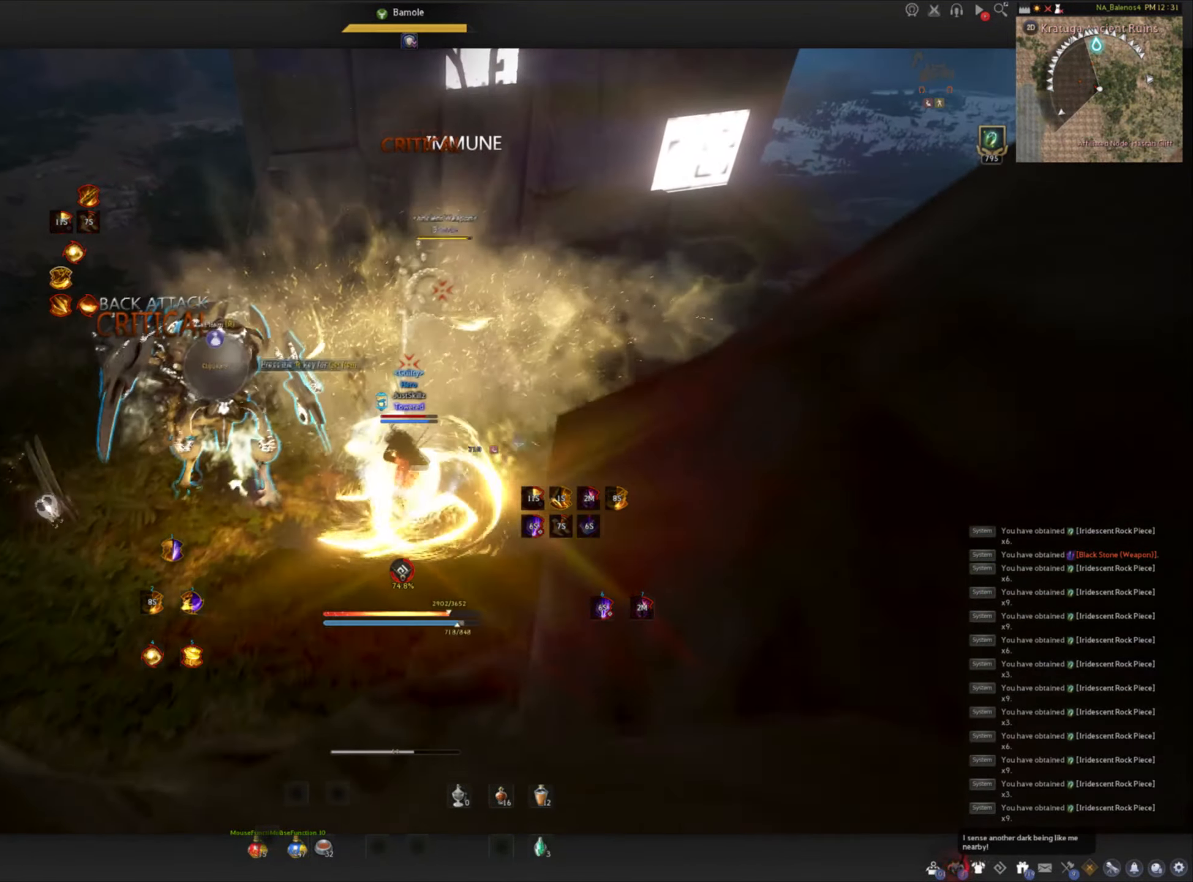
{"keys": ["shift"], "mouse": ["right"], "events": [[67, "mouse_left", "up"], [167, "shift", "down"], [234, "mouse_right", "down"], [317, "mouse_right", "up"], [367, "mouse_right", "down"], [467, "mouse_right", "up"], [500, "mouse_right", "down"]]}
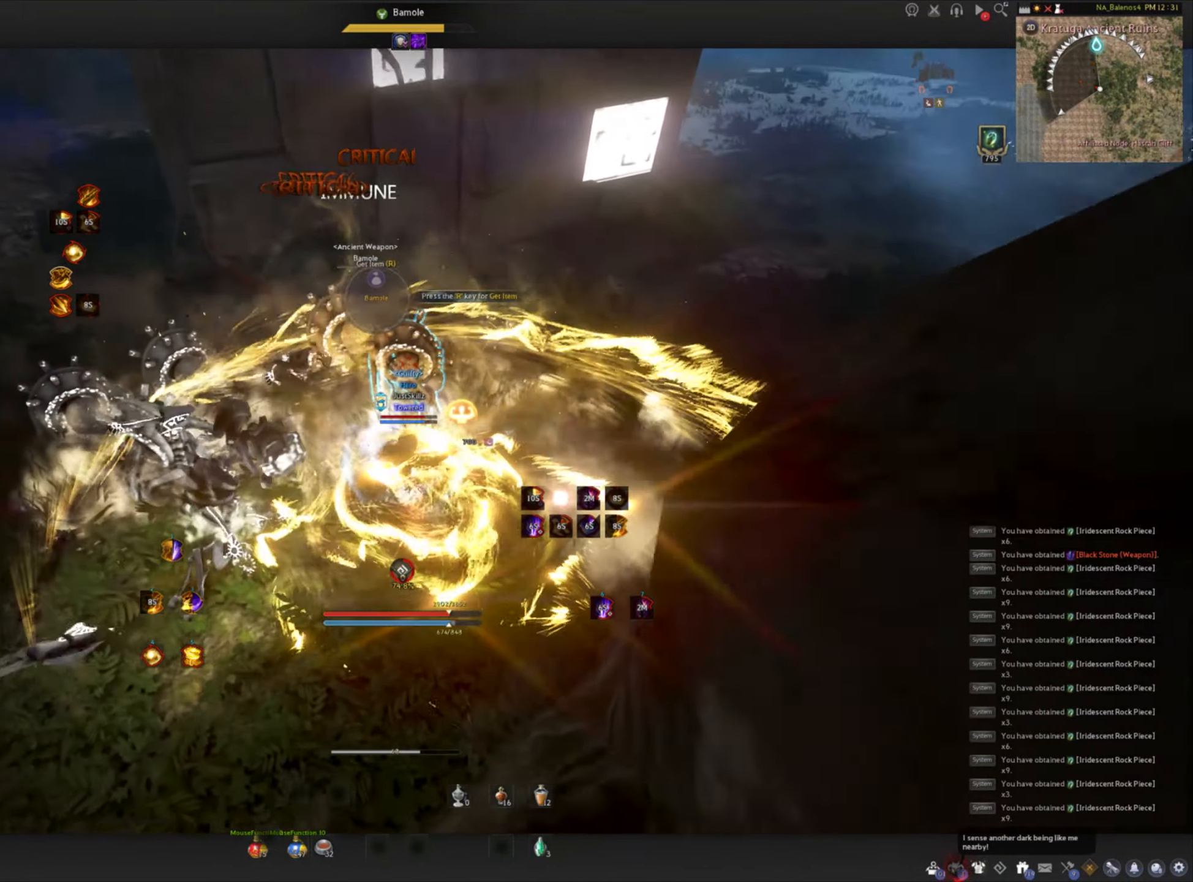
{"keys": ["shift", "w"], "mouse": [], "events": [[184, "mouse_right", "up"], [234, "shift", "up"], [367, "w", "down"], [384, "shift", "down"]]}
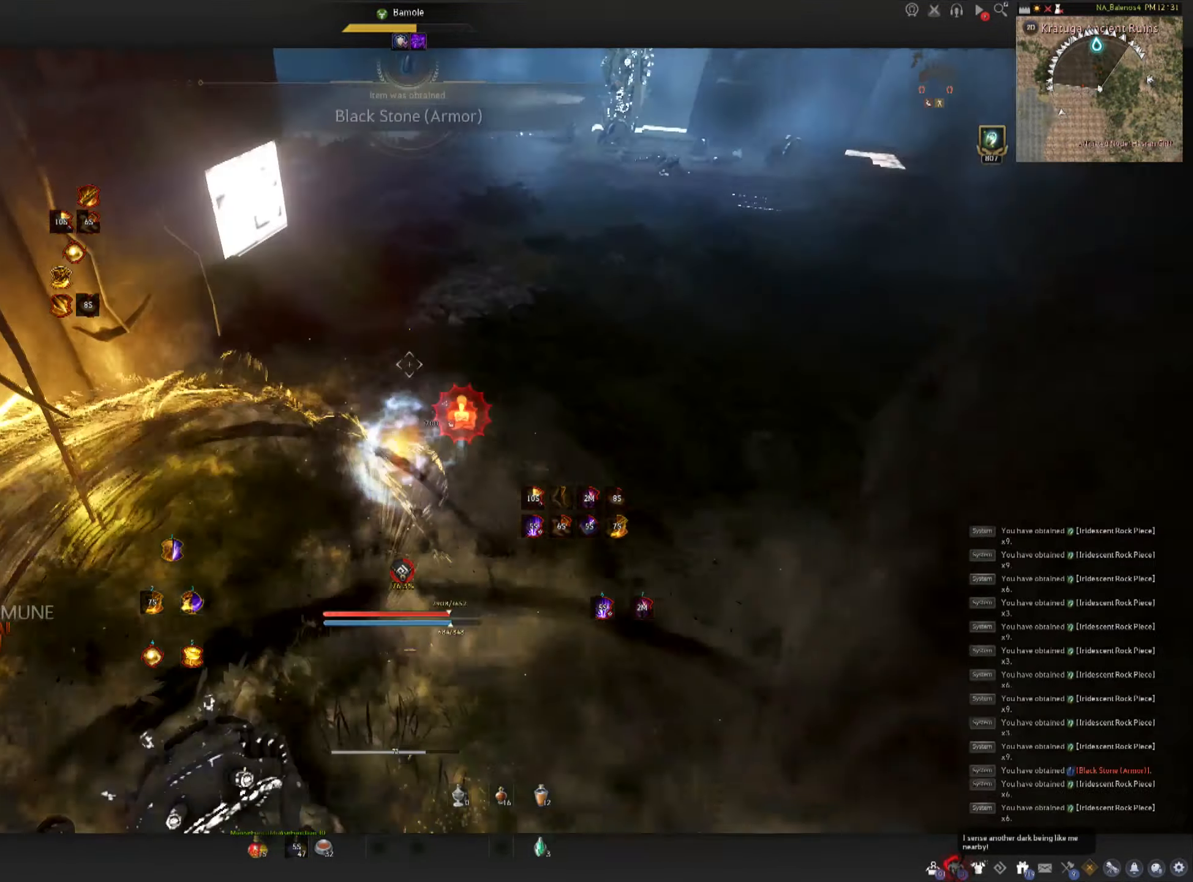
{"keys": ["f", "w"], "mouse": [], "events": [[17, "shift", "up"], [117, "f", "down"]]}
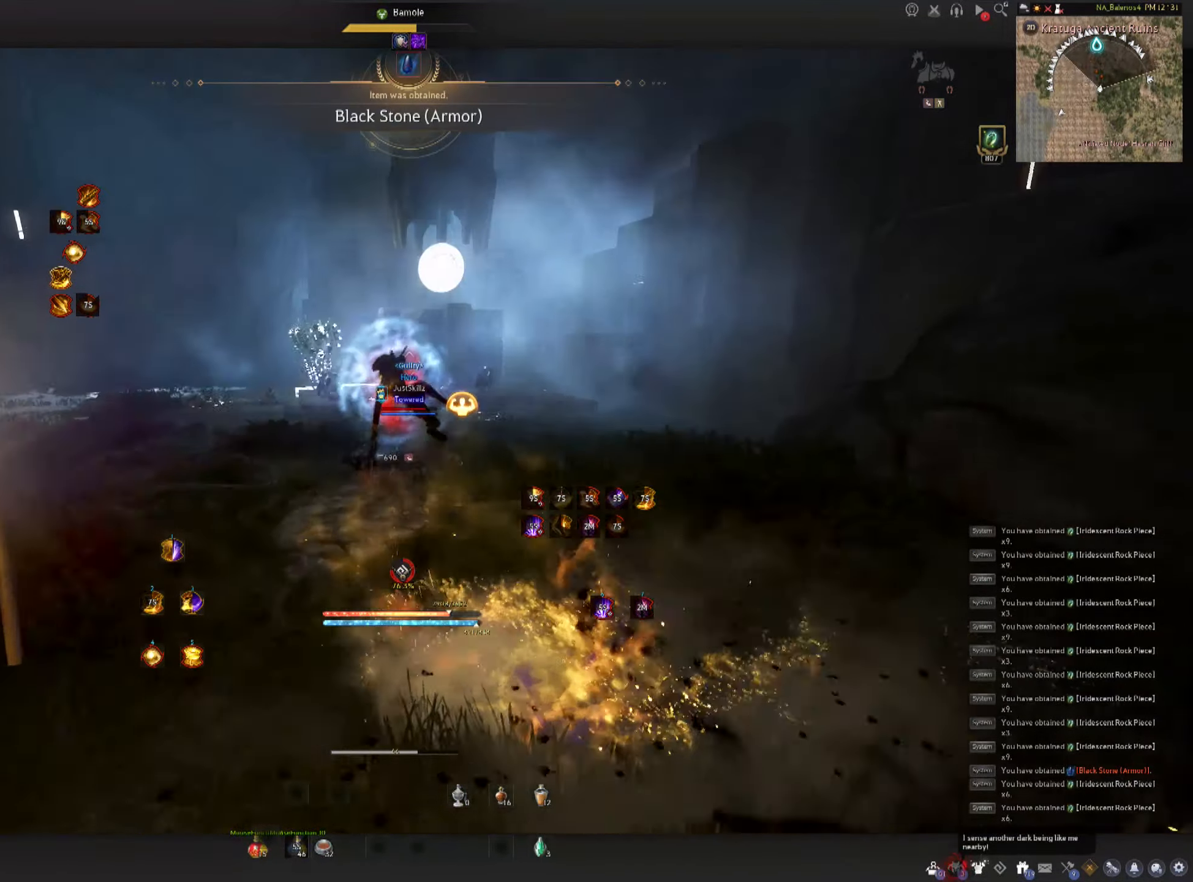
{"keys": ["w"], "mouse": ["left"]}
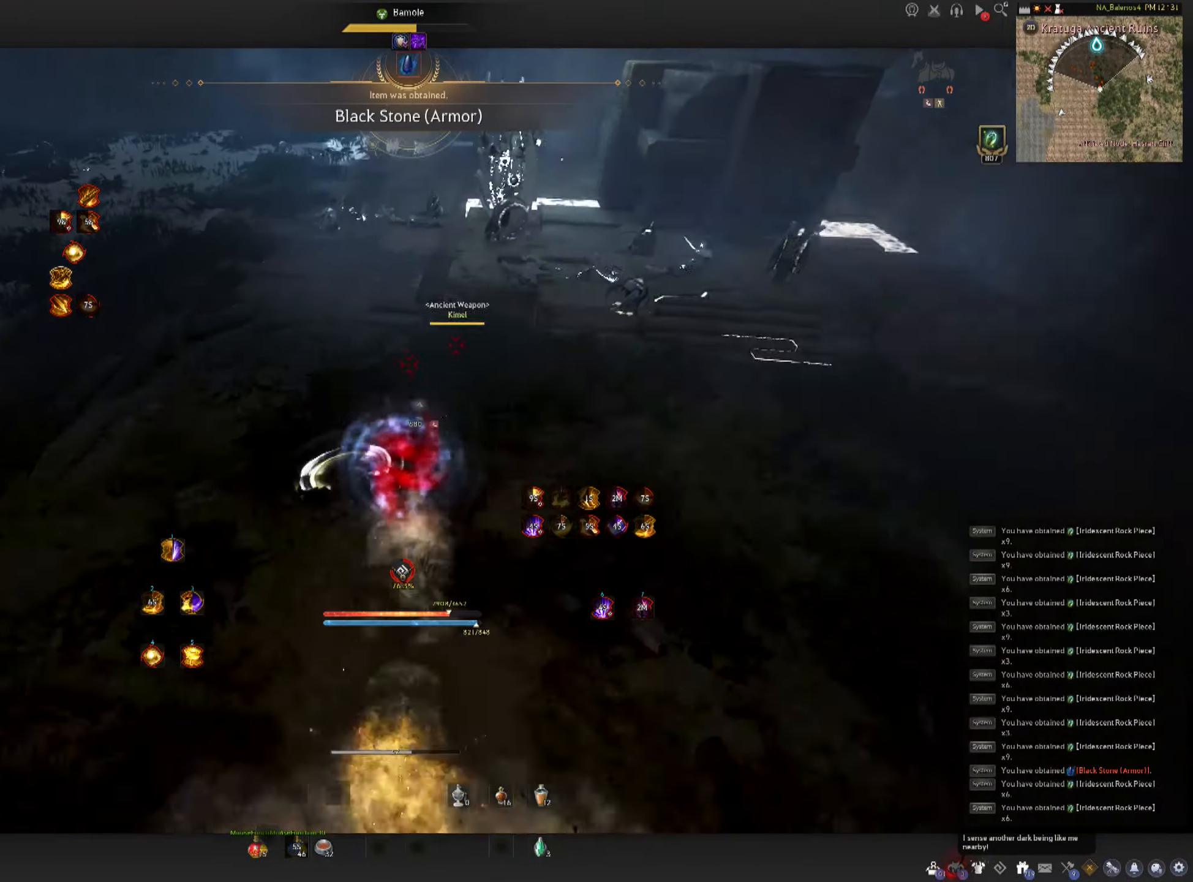
{"keys": ["shift"], "mouse": ["left"], "events": [[84, "shift", "down"], [134, "mouse_left", "up"], [350, "mouse_left", "down"], [400, "w", "up"]]}
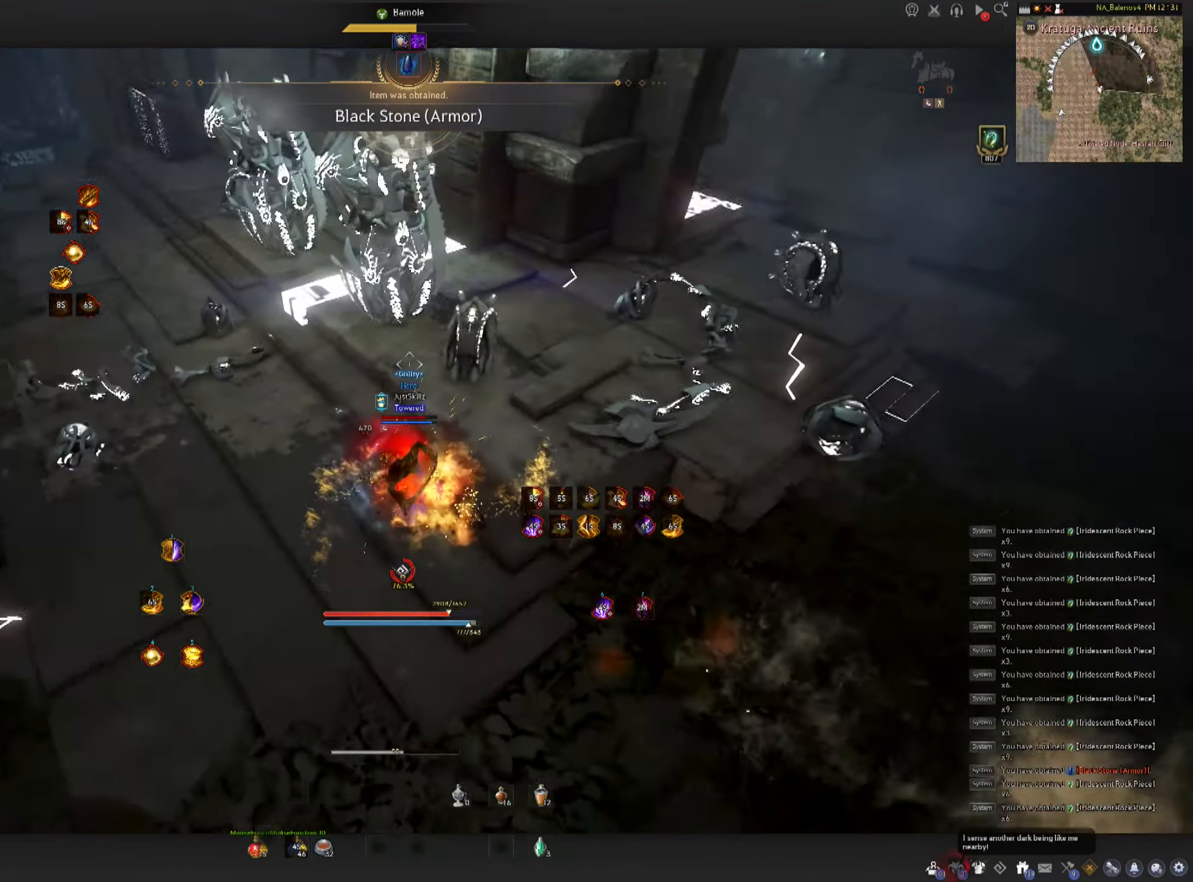
{"keys": ["f", "shift"], "mouse": [], "events": [[83, "f", "down"], [100, "mouse_left", "up"], [166, "f", "up"], [216, "f", "down"], [316, "f", "up"], [366, "f", "down"], [450, "f", "up"], [500, "f", "down"]]}
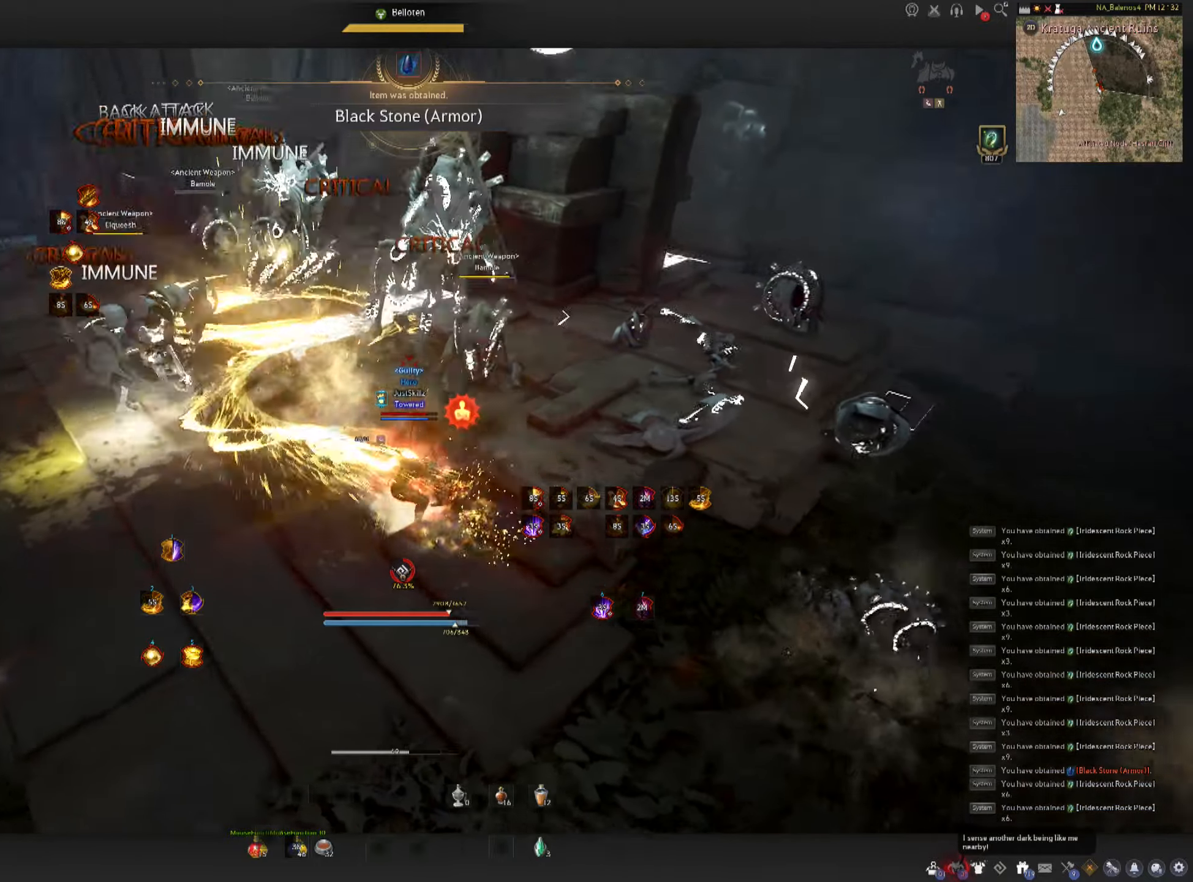
{"keys": [], "mouse": ["left"], "events": [[83, "f", "up"], [150, "f", "down"], [233, "f", "up"], [283, "f", "down"], [383, "mouse_left", "down"], [400, "f", "up"], [433, "shift", "up"]]}
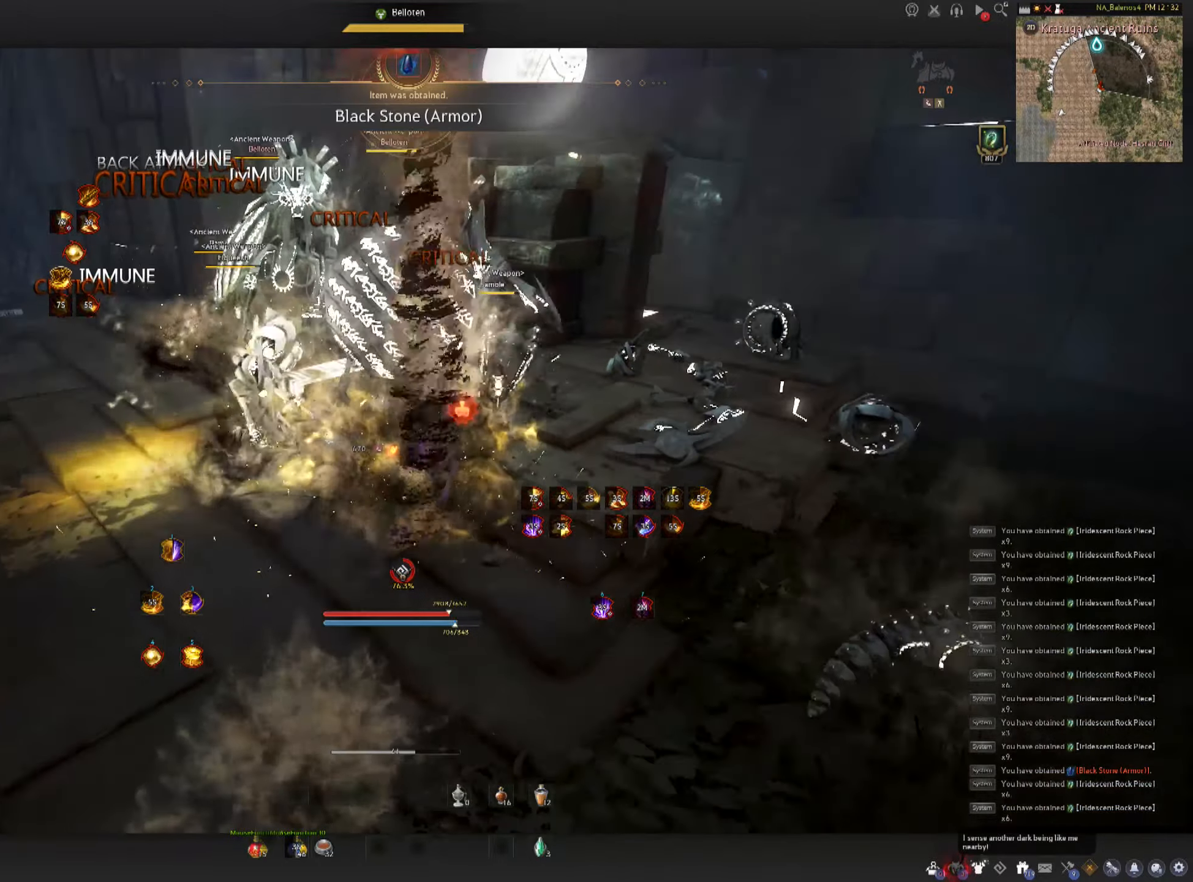
{"keys": [], "mouse": ["left"], "events": [[33, "mouse_left", "up"], [66, "mouse_left", "down"], [166, "mouse_left", "up"], [216, "mouse_left", "down"], [316, "mouse_left", "up"], [383, "mouse_left", "down"]]}
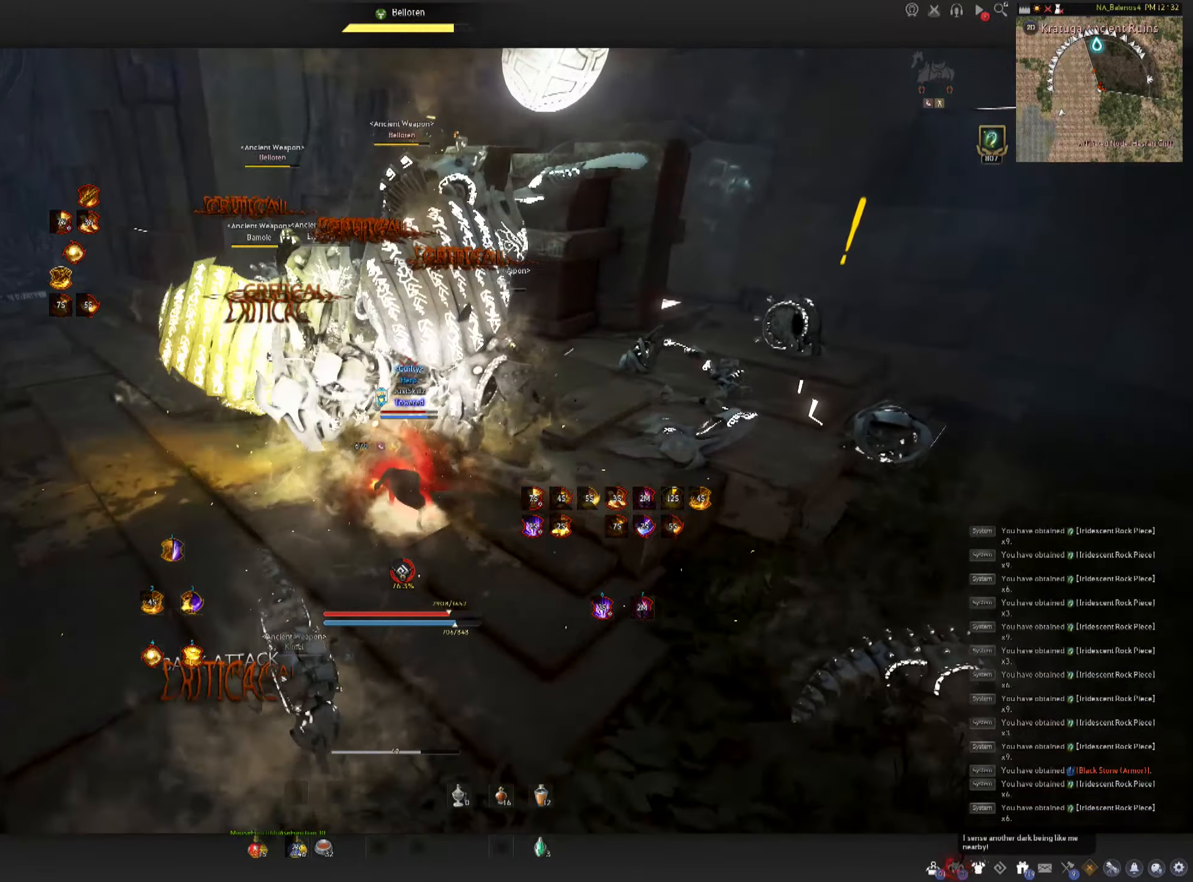
{"keys": [], "mouse": [], "events": [[166, "mouse_left", "up"]]}
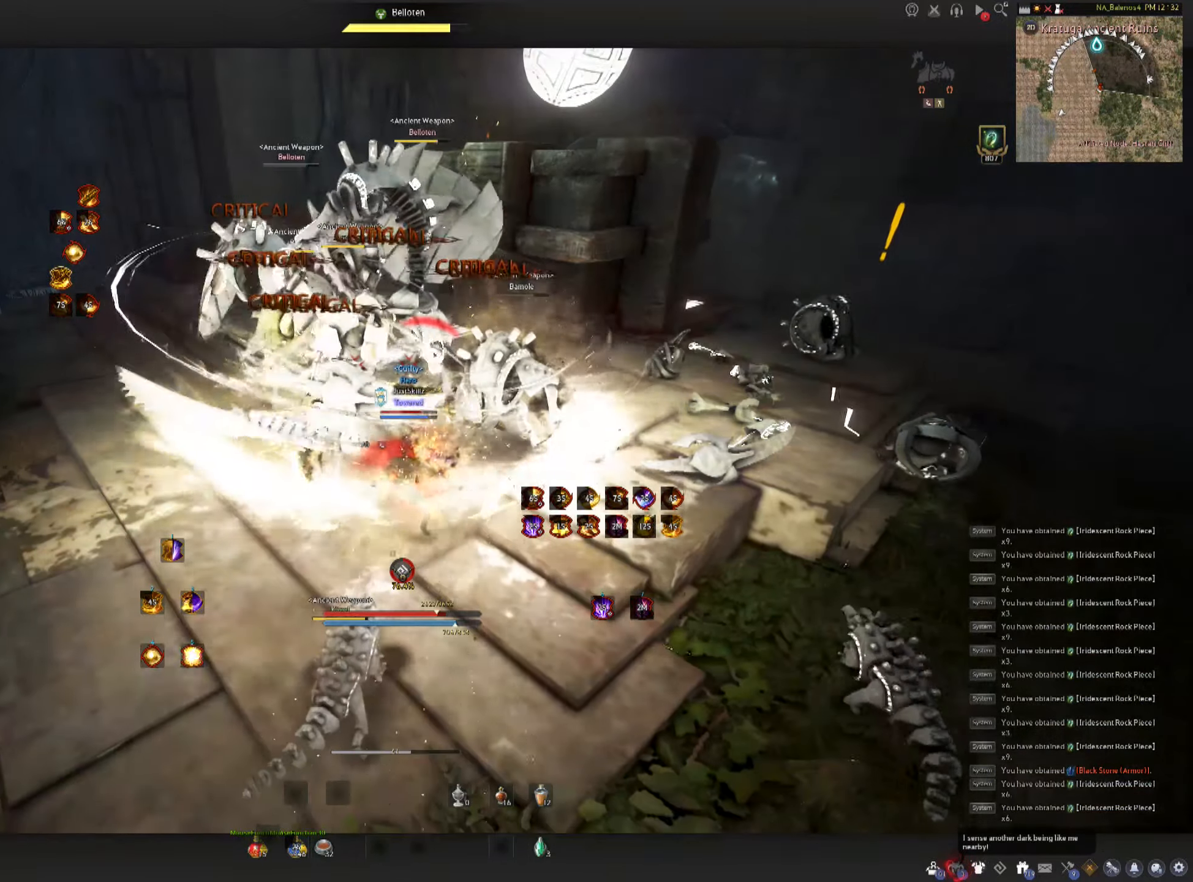
{"keys": [], "mouse": [], "events": []}
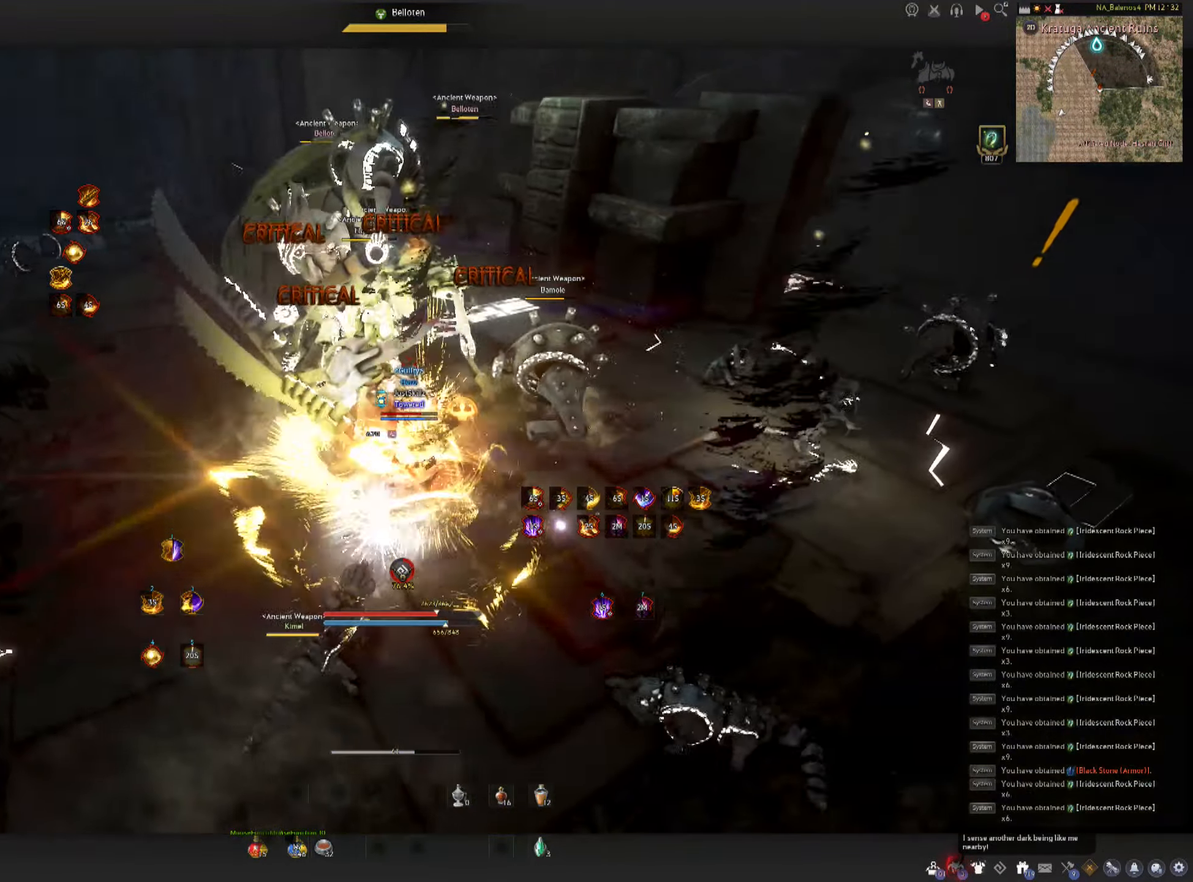
{"keys": ["shift"], "mouse": [], "events": [[233, "shift", "down"], [266, "a", "down"], [466, "a", "up"]]}
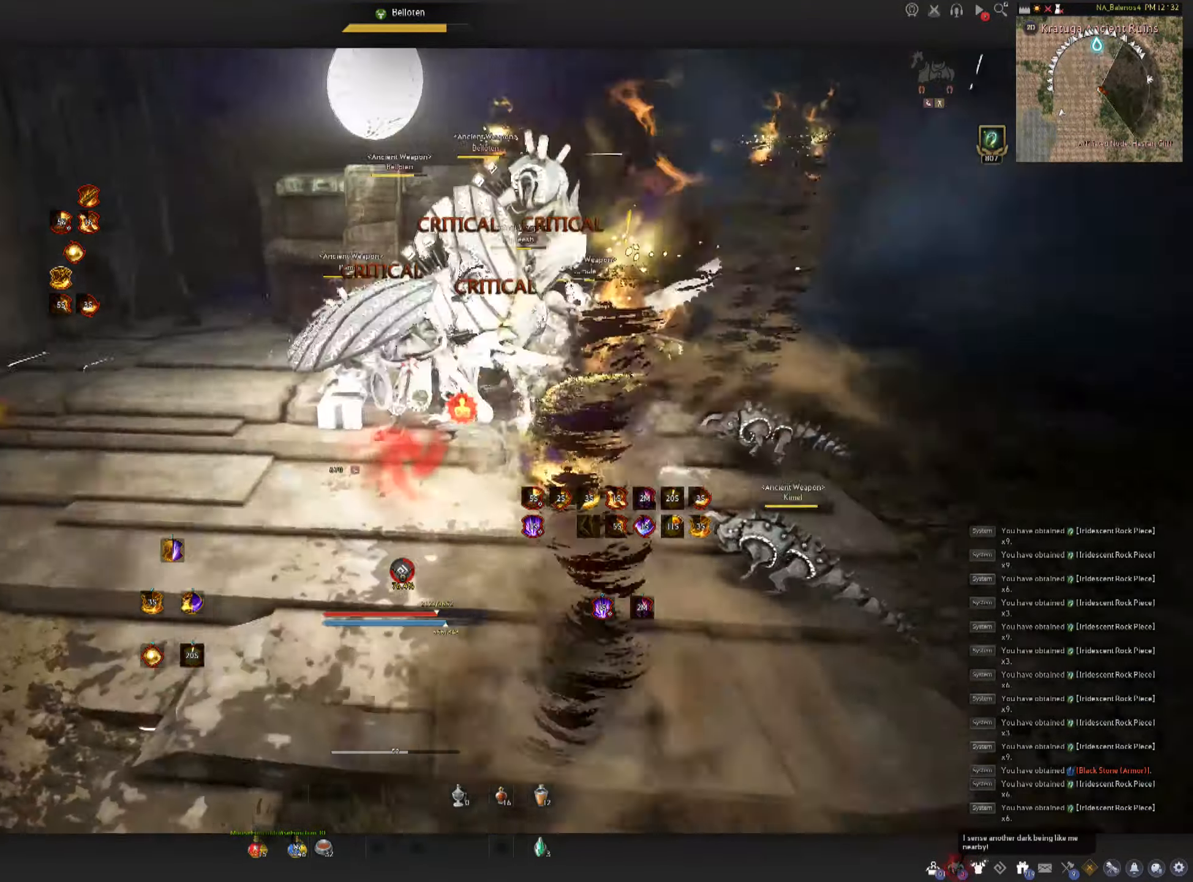
{"keys": ["e", "shift"], "mouse": [], "events": [[83, "e", "down"], [150, "e", "up"], [216, "e", "down"], [300, "e", "up"], [350, "e", "down"], [433, "e", "up"], [500, "e", "down"]]}
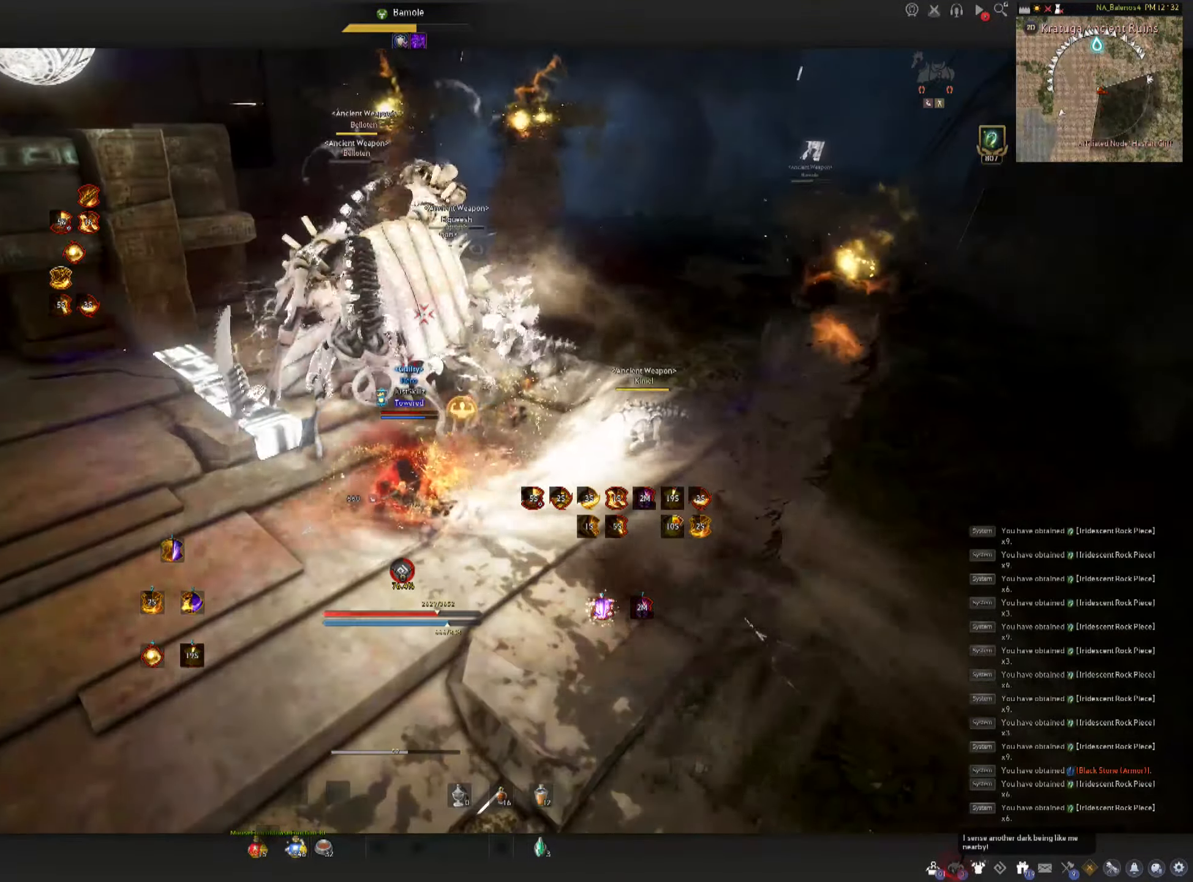
{"keys": ["q", "shift"], "mouse": [], "events": [[83, "e", "up"], [166, "e", "down"], [216, "e", "up"], [300, "q", "down"], [400, "q", "up"], [450, "q", "down"]]}